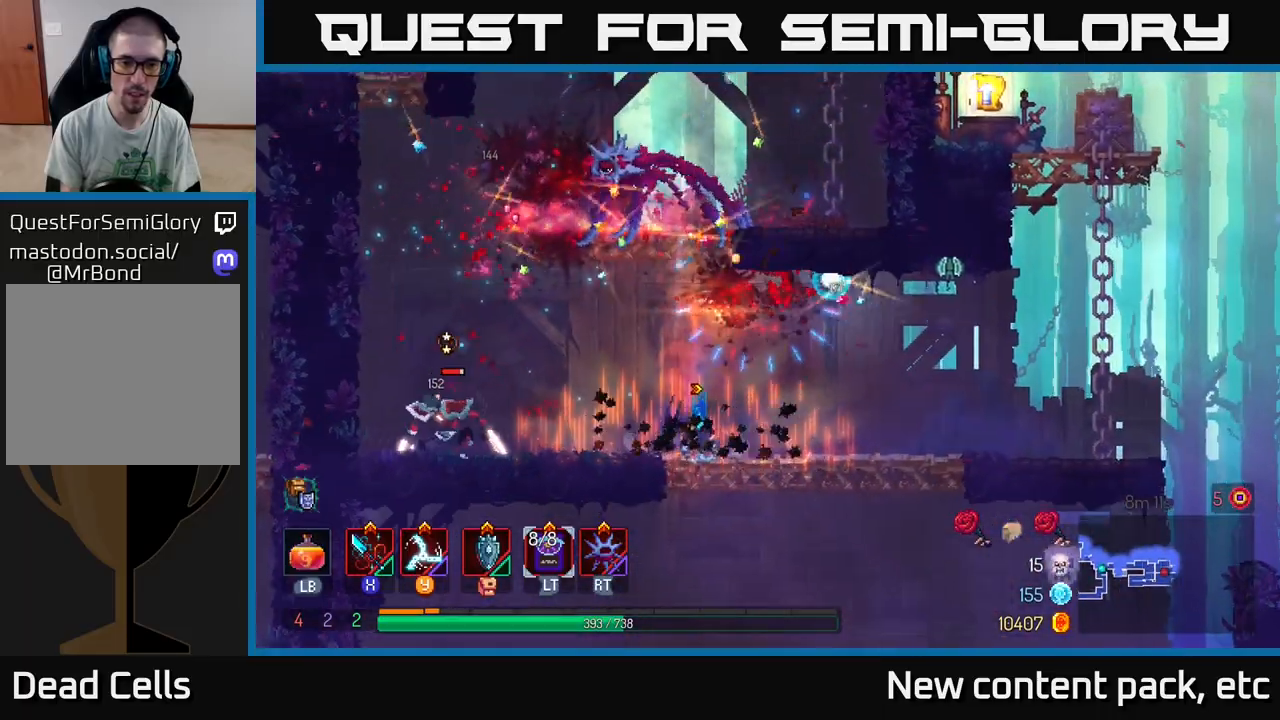
Gameplay with a controller (Xbox layout); each line is a JSON object with the inputs held at the frame after it. "events" lists button and stick changes between this image and that frame as [ms after this image, input, new state], when the widget could be followed in between. Not read: L3 R3.
{"buttons": ["X"], "left_stick": "left", "right_stick": "center", "events": [[17, "left_stick", "center"], [133, "left_stick", "left"], [167, "X", "down"], [233, "X", "up"], [467, "X", "down"]]}
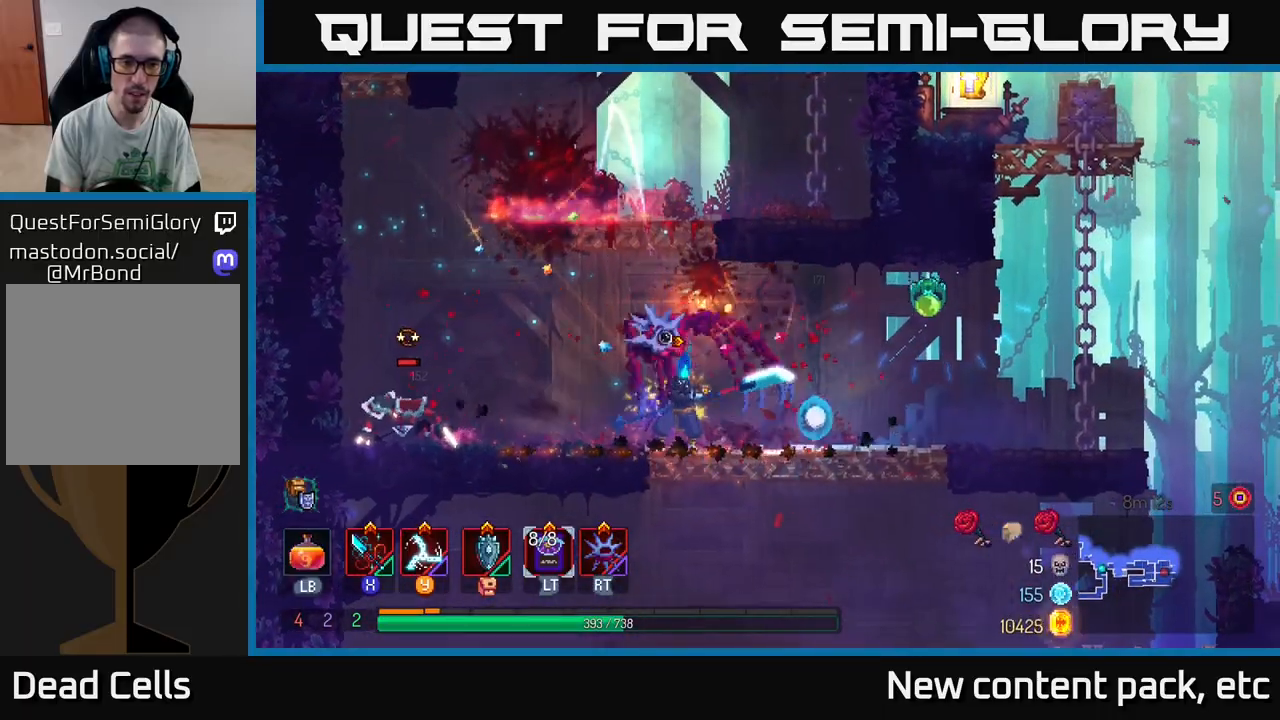
{"buttons": [], "left_stick": "center", "right_stick": "center", "events": [[33, "X", "up"], [83, "X", "down"], [167, "X", "up"], [233, "X", "down"], [300, "X", "up"], [400, "left_stick", "center"]]}
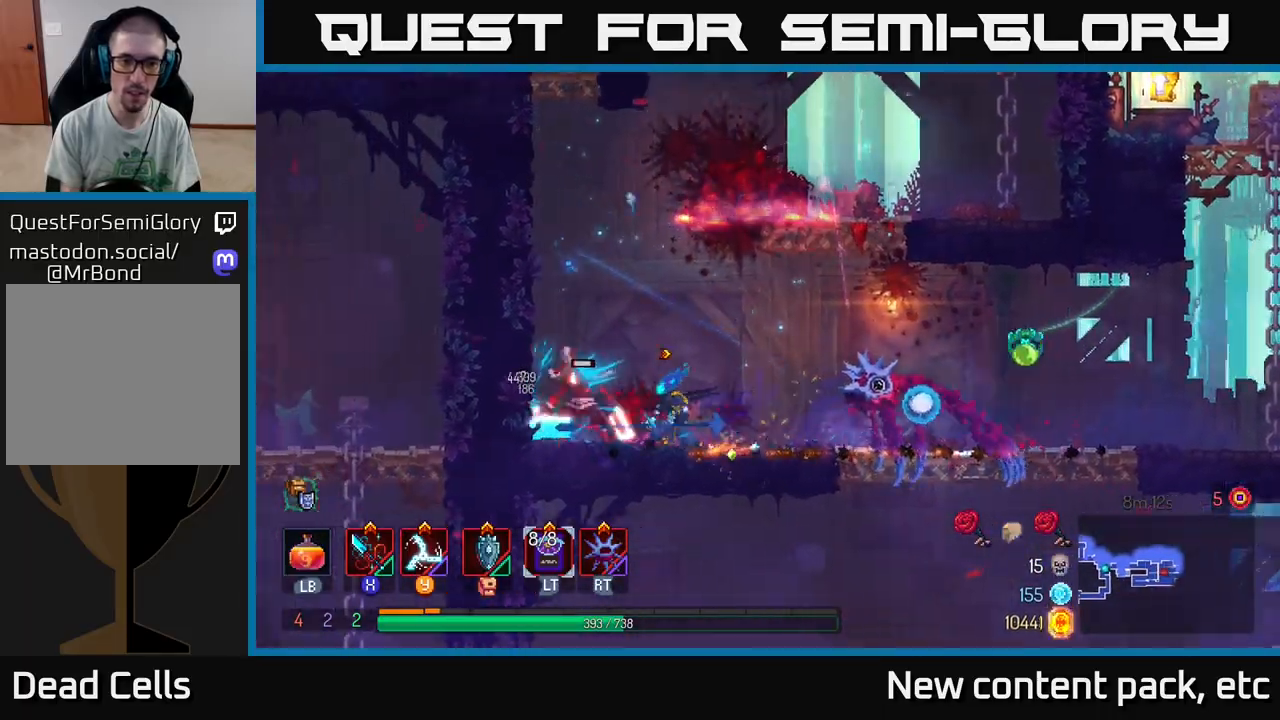
{"buttons": [], "left_stick": "right", "right_stick": "center", "events": [[150, "left_stick", "right"], [200, "Y", "down"], [267, "Y", "up"]]}
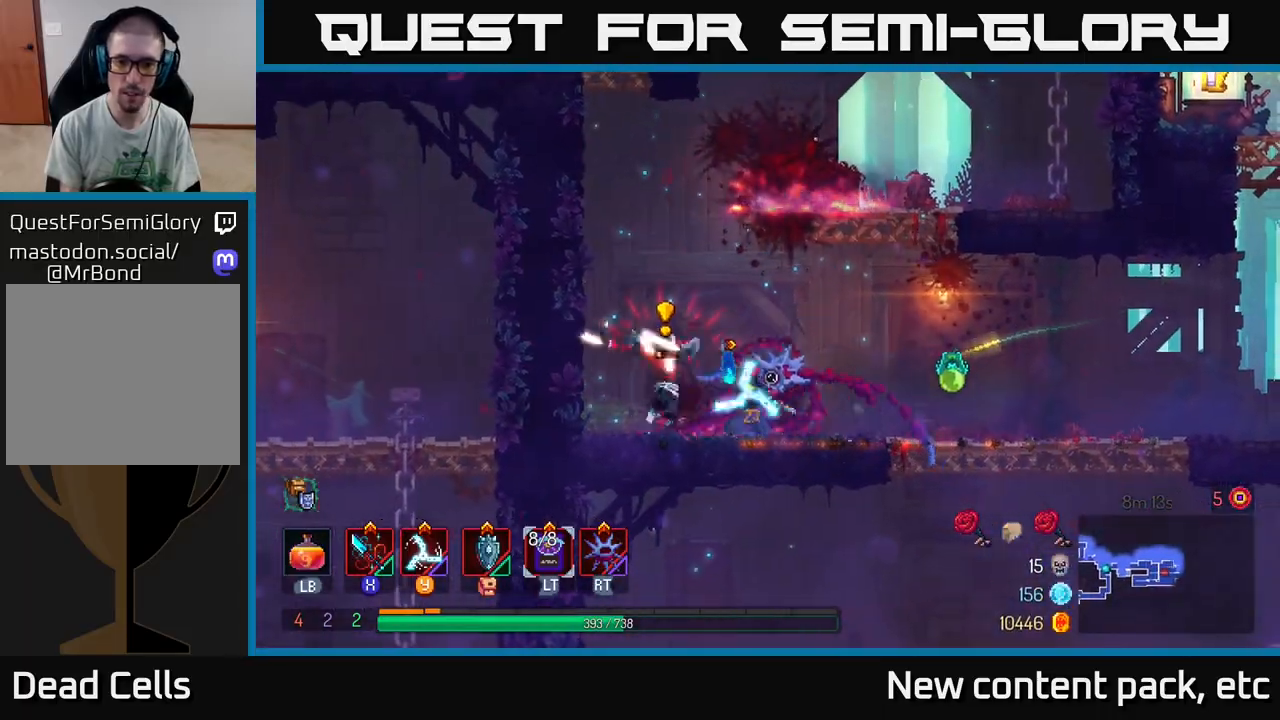
{"buttons": ["B"], "left_stick": "right", "right_stick": "center", "events": [[200, "B", "down"], [250, "B", "up"], [317, "B", "down"], [400, "B", "up"], [483, "B", "down"]]}
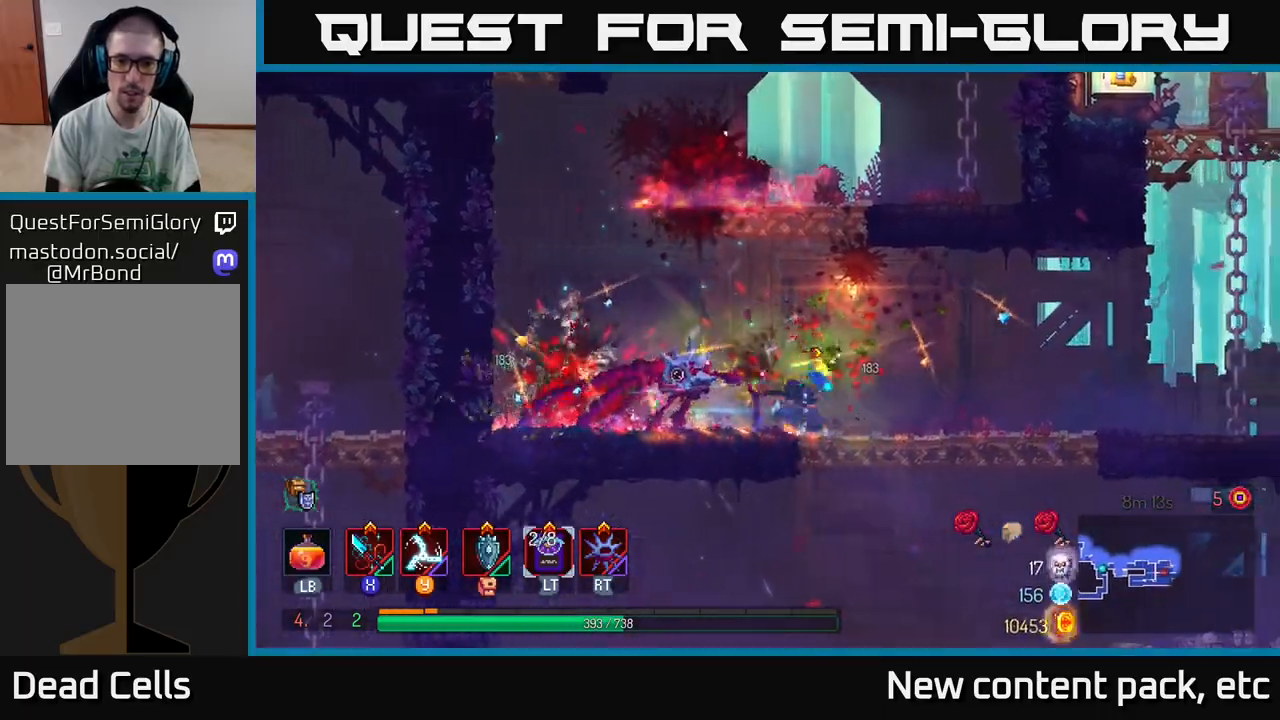
{"buttons": [], "left_stick": "right", "right_stick": "center", "events": [[67, "B", "up"]]}
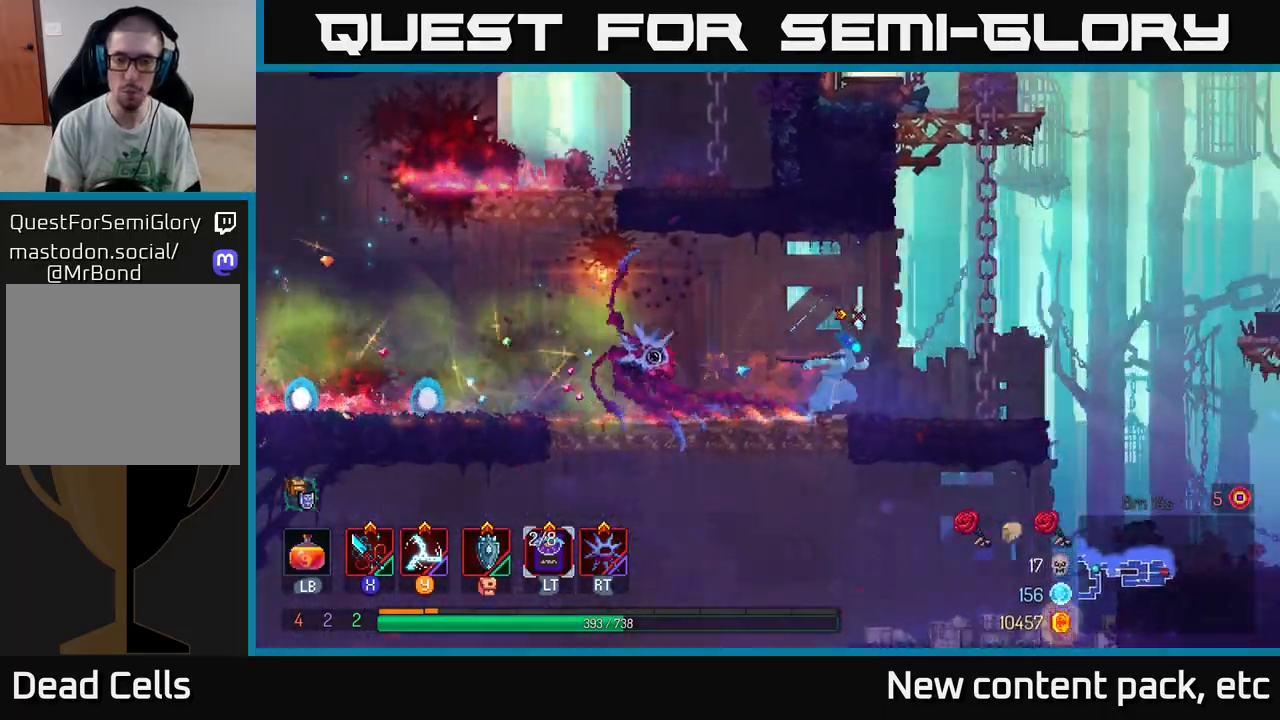
{"buttons": [], "left_stick": "up", "right_stick": "center", "events": [[50, "A", "down"], [150, "A", "up"], [167, "left_stick", "up-right"], [217, "A", "down"], [283, "left_stick", "up"], [333, "A", "up"]]}
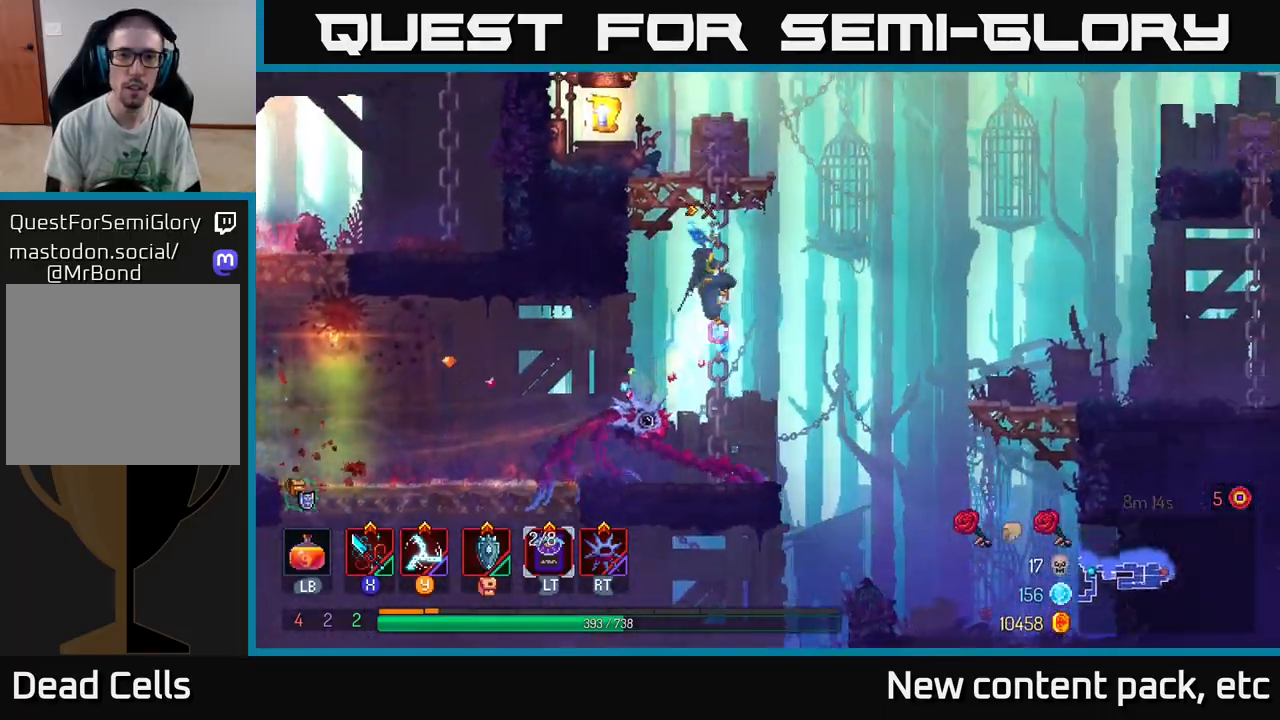
{"buttons": [], "left_stick": "left", "right_stick": "center", "events": [[83, "A", "down"], [150, "A", "up"], [267, "A", "down"], [300, "left_stick", "up-left"], [367, "A", "up"], [417, "left_stick", "left"]]}
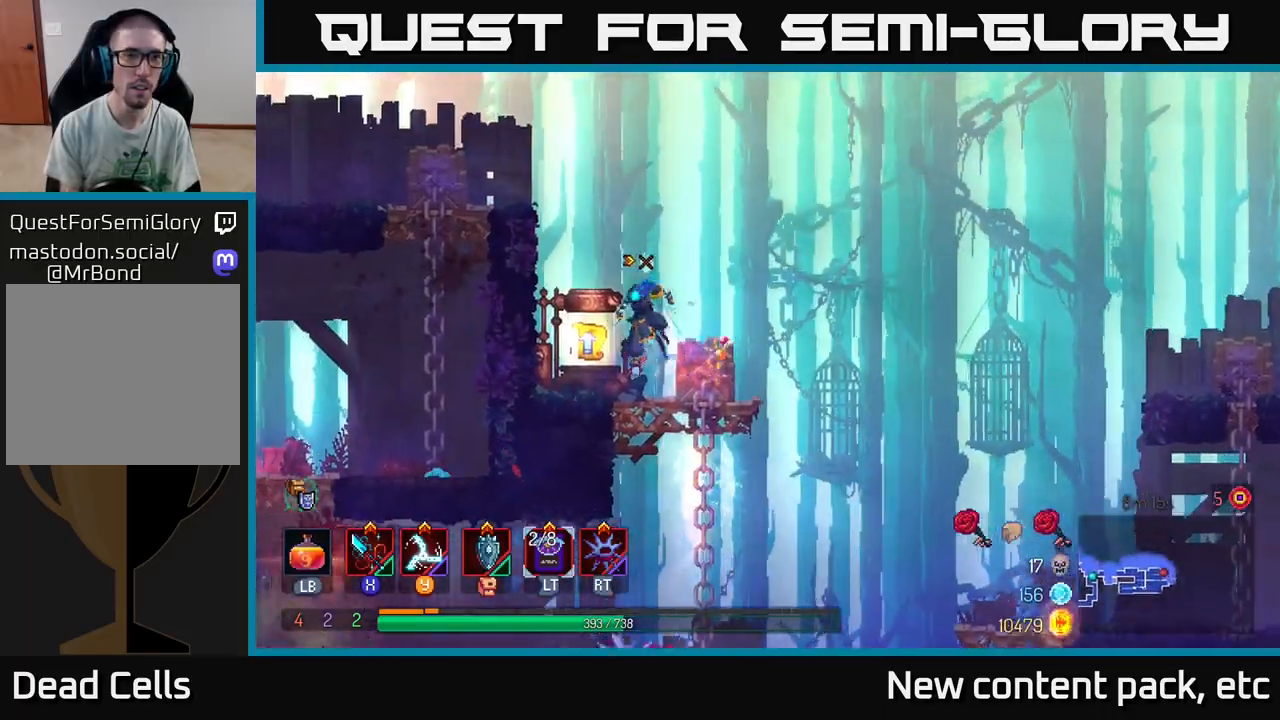
{"buttons": [], "left_stick": "center", "right_stick": "center", "events": [[67, "R1", "down"], [117, "R1", "up"], [200, "left_stick", "center"]]}
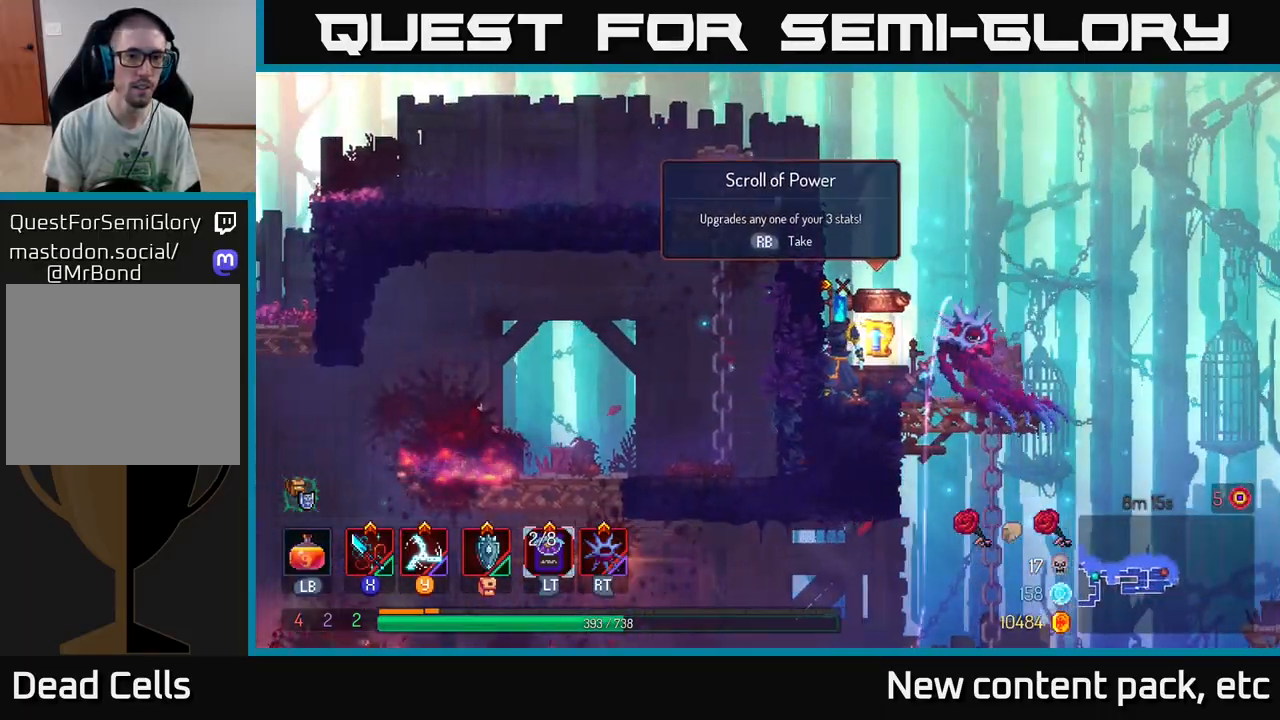
{"buttons": [], "left_stick": "center", "right_stick": "center", "events": [[67, "R1", "down"], [183, "R1", "up"], [233, "left_stick", "right"], [417, "left_stick", "center"]]}
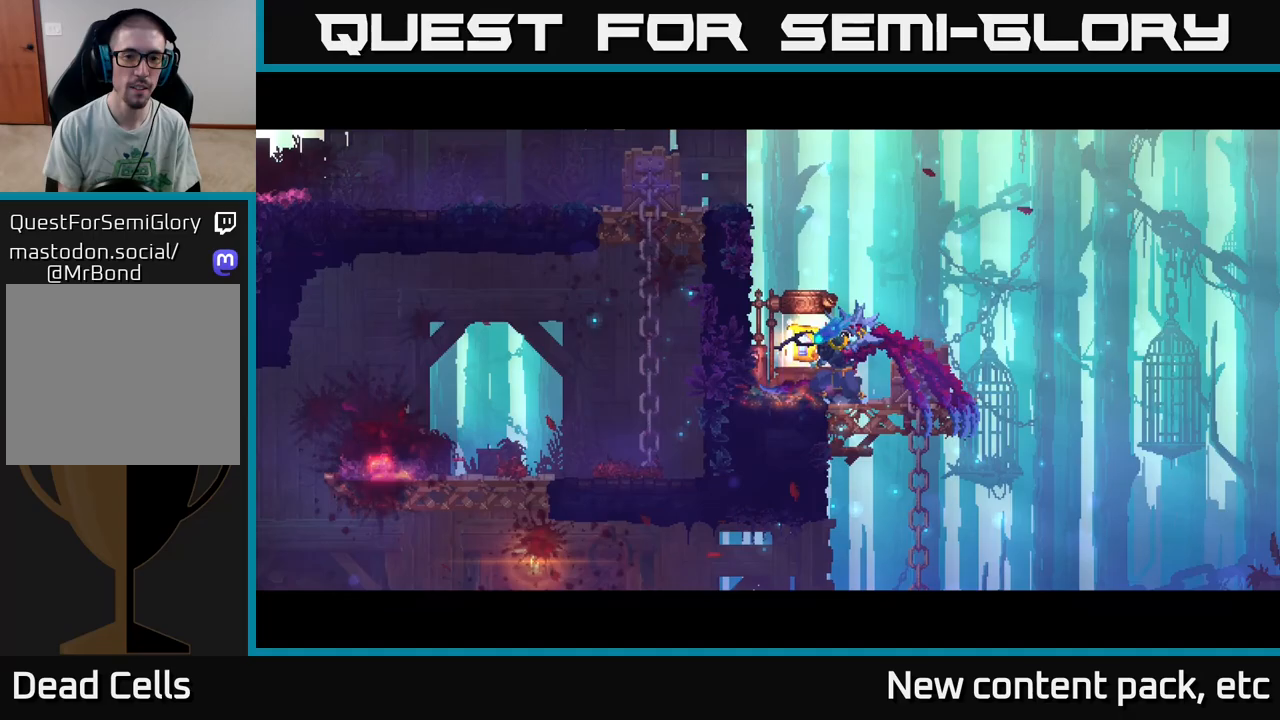
{"buttons": [], "left_stick": "center", "right_stick": "center", "events": []}
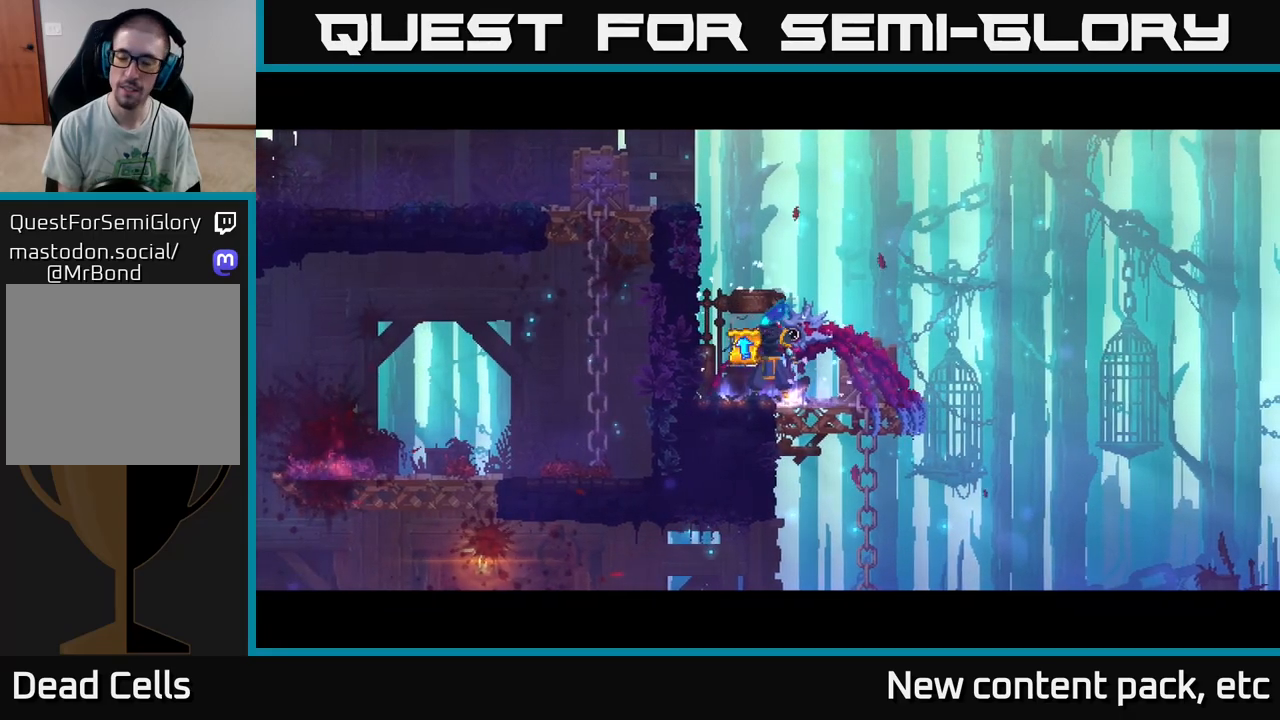
{"buttons": [], "left_stick": "center", "right_stick": "center", "events": []}
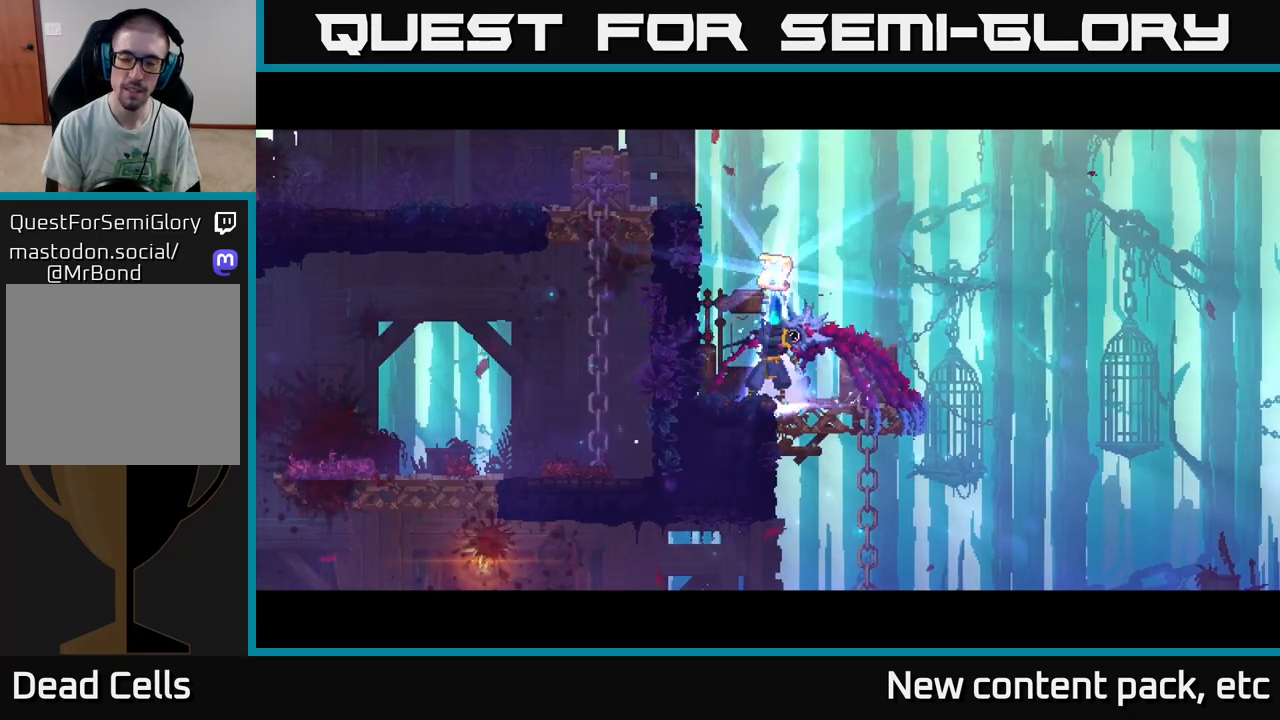
{"buttons": [], "left_stick": "center", "right_stick": "center", "events": []}
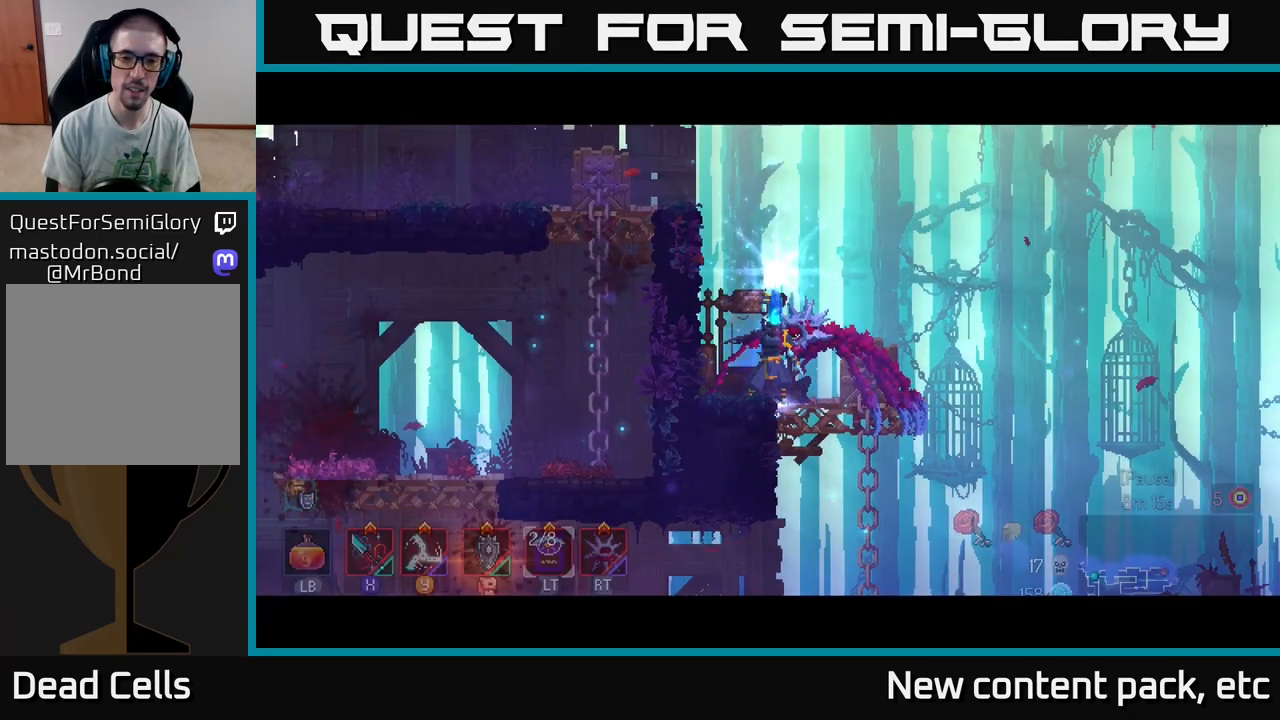
{"buttons": [], "left_stick": "center", "right_stick": "center", "events": [[167, "left_stick", "right"], [300, "left_stick", "center"], [383, "left_stick", "right"], [483, "left_stick", "center"]]}
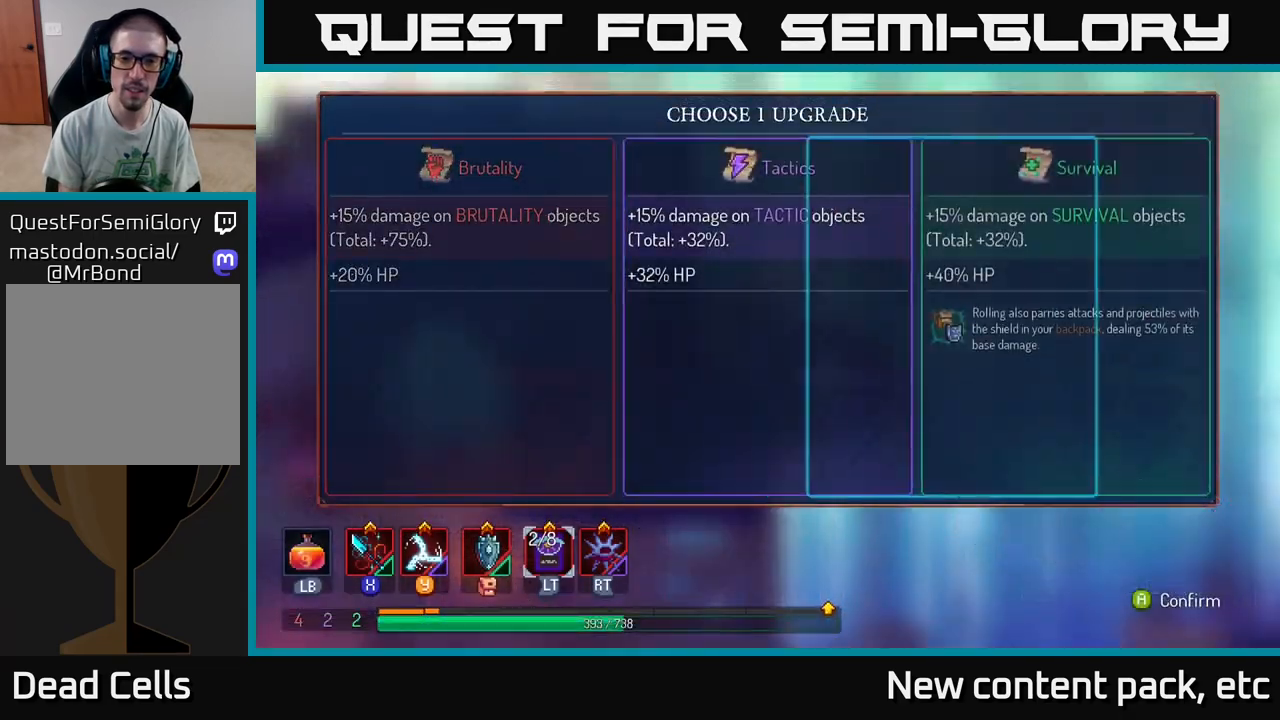
{"buttons": [], "left_stick": "center", "right_stick": "center", "events": [[67, "left_stick", "right"], [167, "left_stick", "center"], [333, "A", "down"], [400, "A", "up"]]}
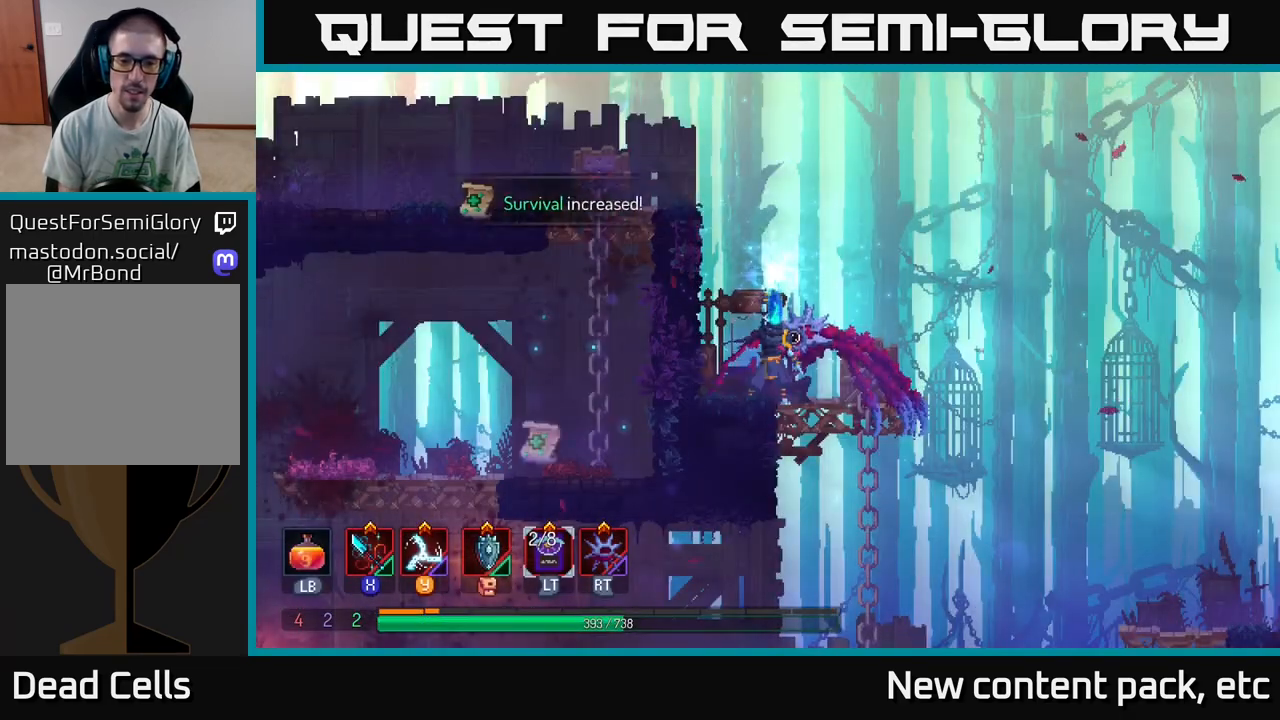
{"buttons": [], "left_stick": "right", "right_stick": "center", "events": [[250, "left_stick", "right"]]}
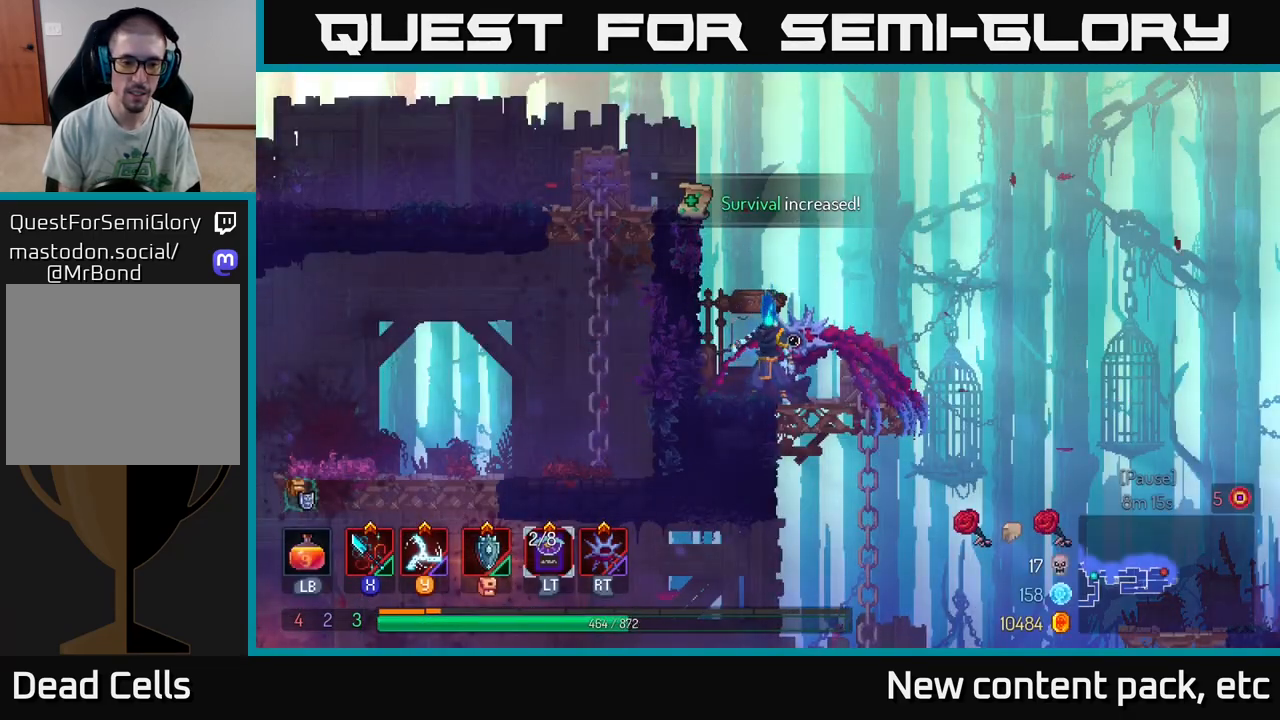
{"buttons": [], "left_stick": "right", "right_stick": "down", "events": [[250, "right_stick", "down"]]}
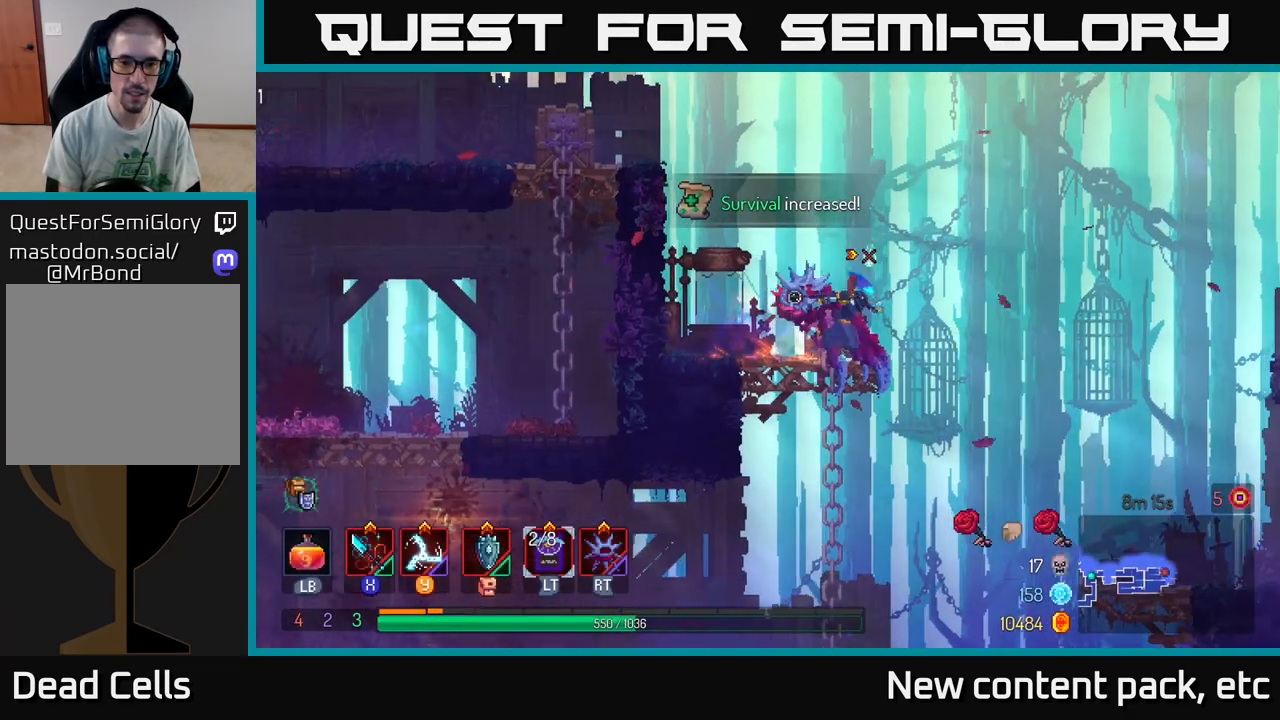
{"buttons": [], "left_stick": "center", "right_stick": "center", "events": [[33, "right_stick", "center"], [50, "left_stick", "down"], [150, "A", "down"], [217, "A", "up"], [283, "A", "down"], [367, "A", "up"], [500, "left_stick", "center"]]}
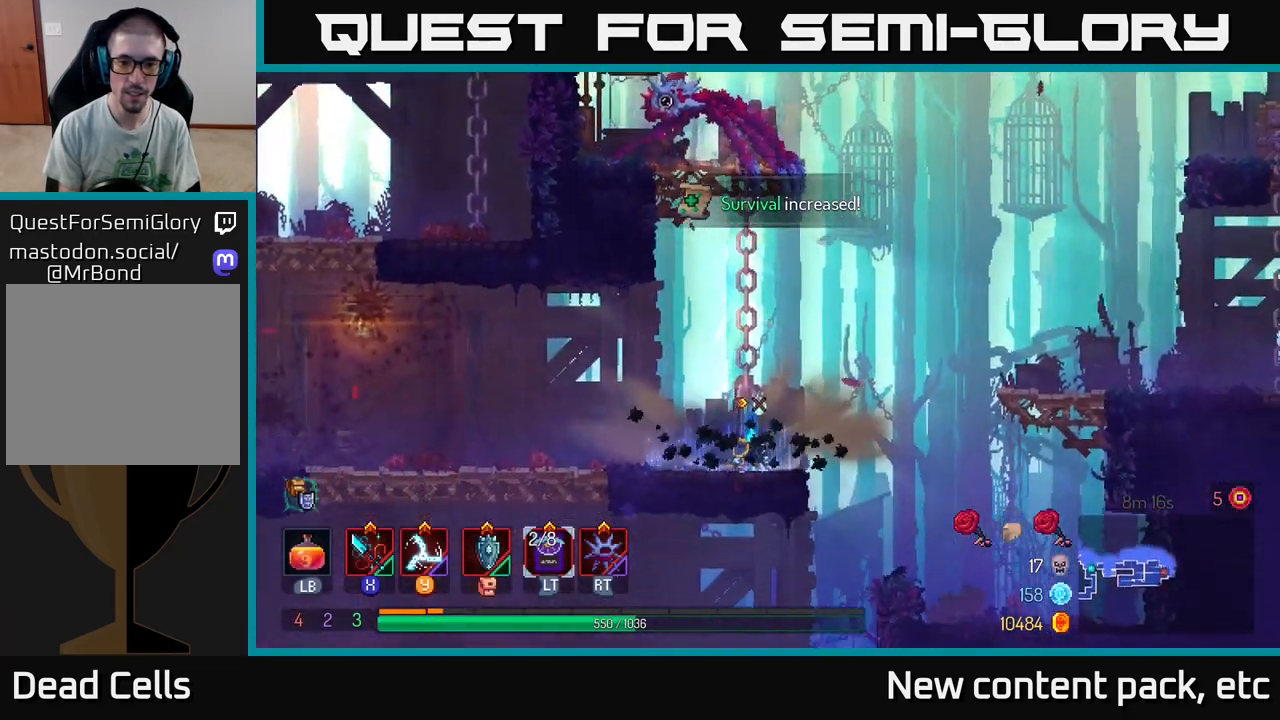
{"buttons": [], "left_stick": "right", "right_stick": "center", "events": [[267, "left_stick", "right"]]}
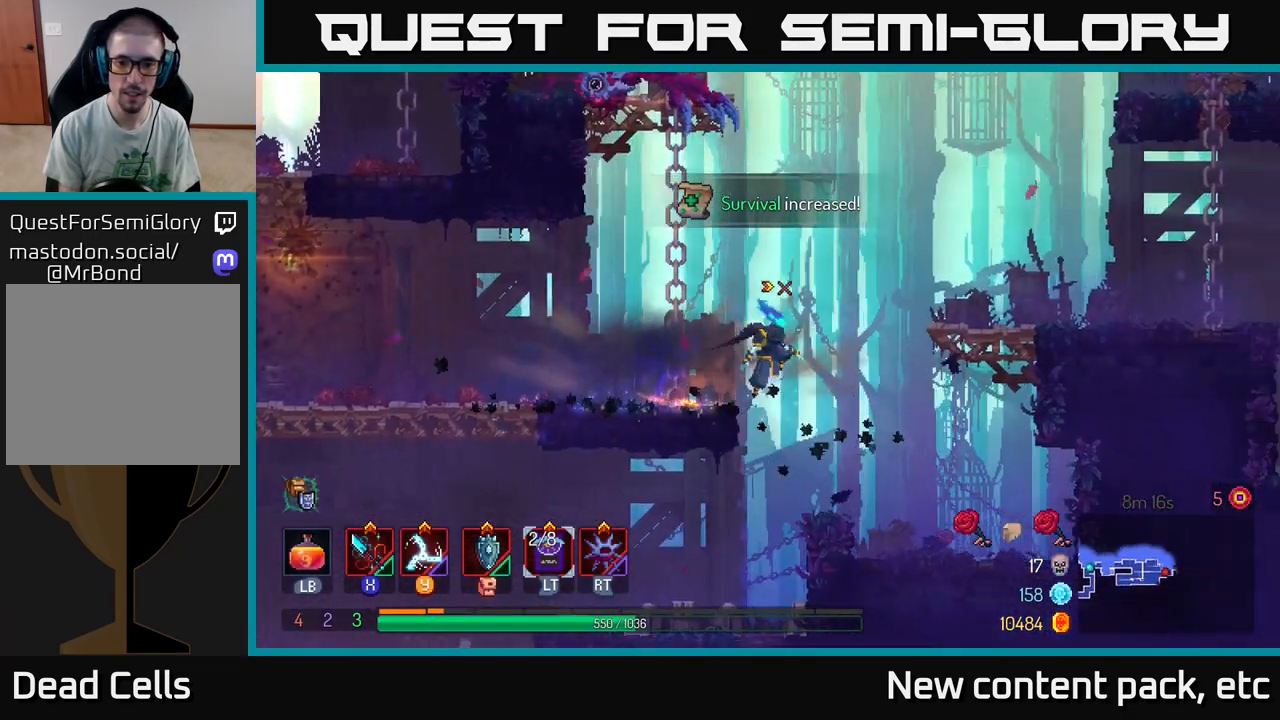
{"buttons": [], "left_stick": "left", "right_stick": "center", "events": [[133, "left_stick", "center"], [183, "left_stick", "left"]]}
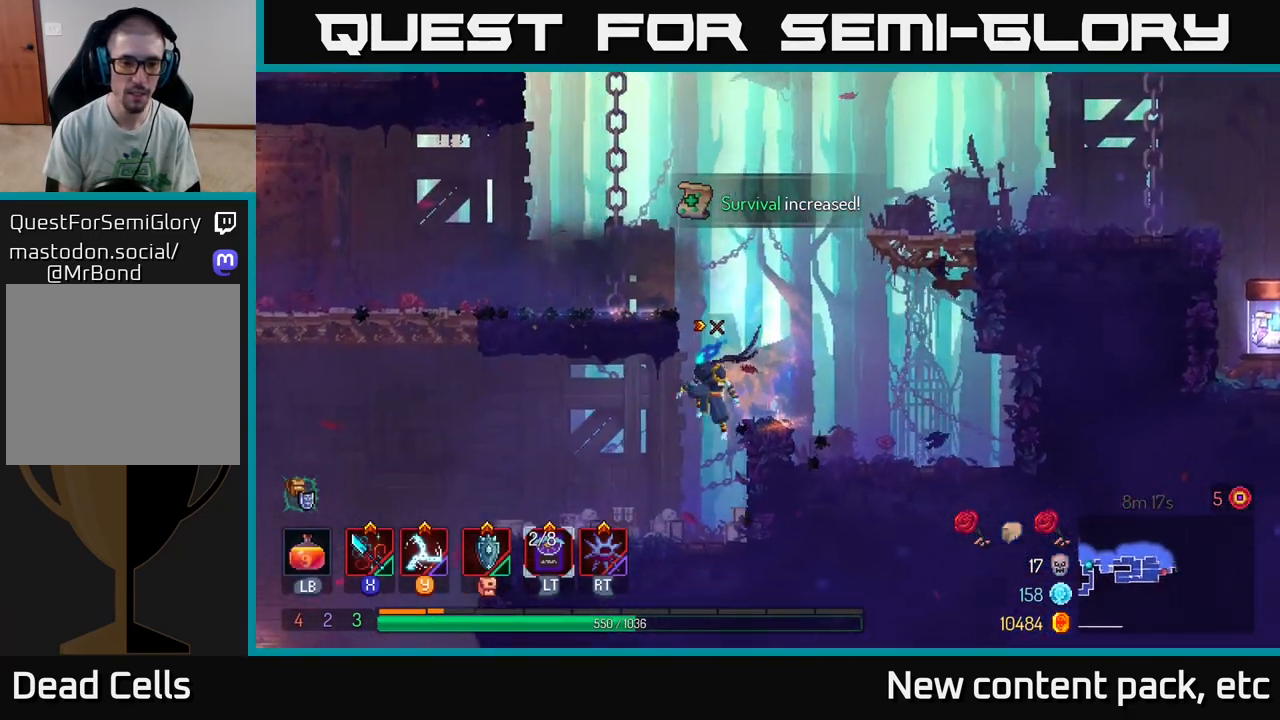
{"buttons": [], "left_stick": "left", "right_stick": "center", "events": []}
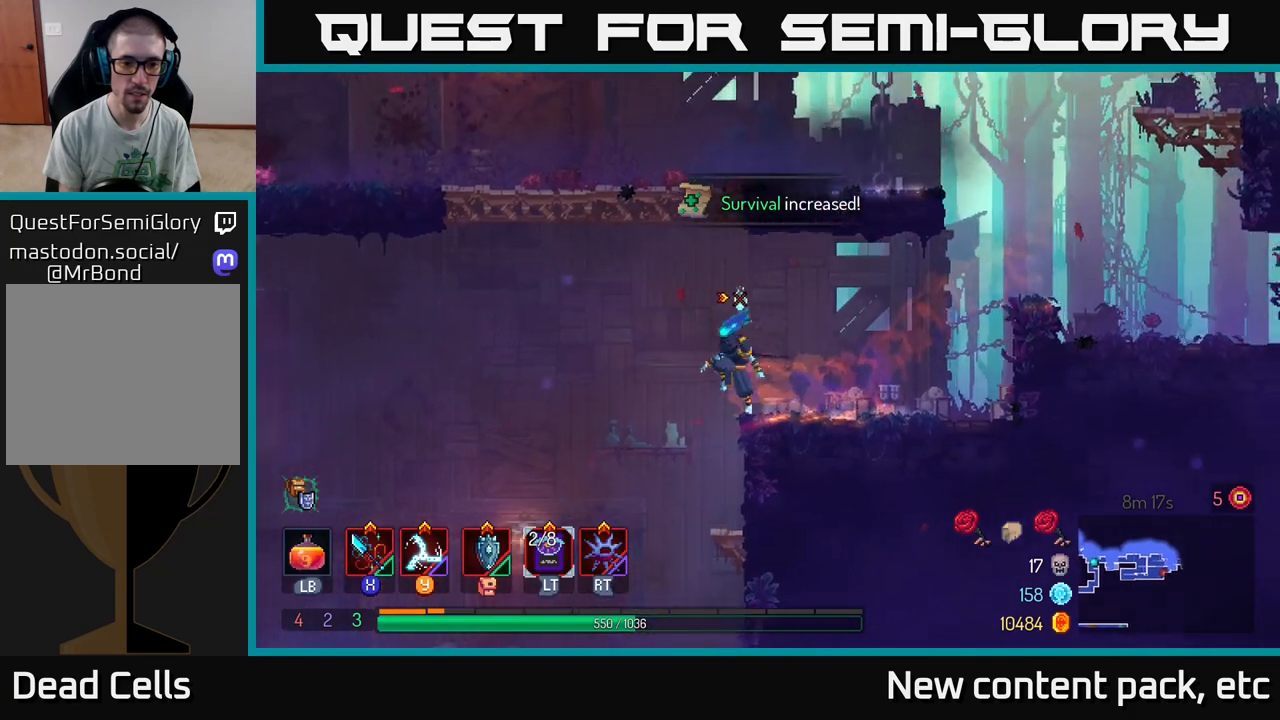
{"buttons": [], "left_stick": "left", "right_stick": "down", "events": [[33, "right_stick", "down"], [217, "left_stick", "up-left"], [333, "left_stick", "center"], [467, "left_stick", "left"]]}
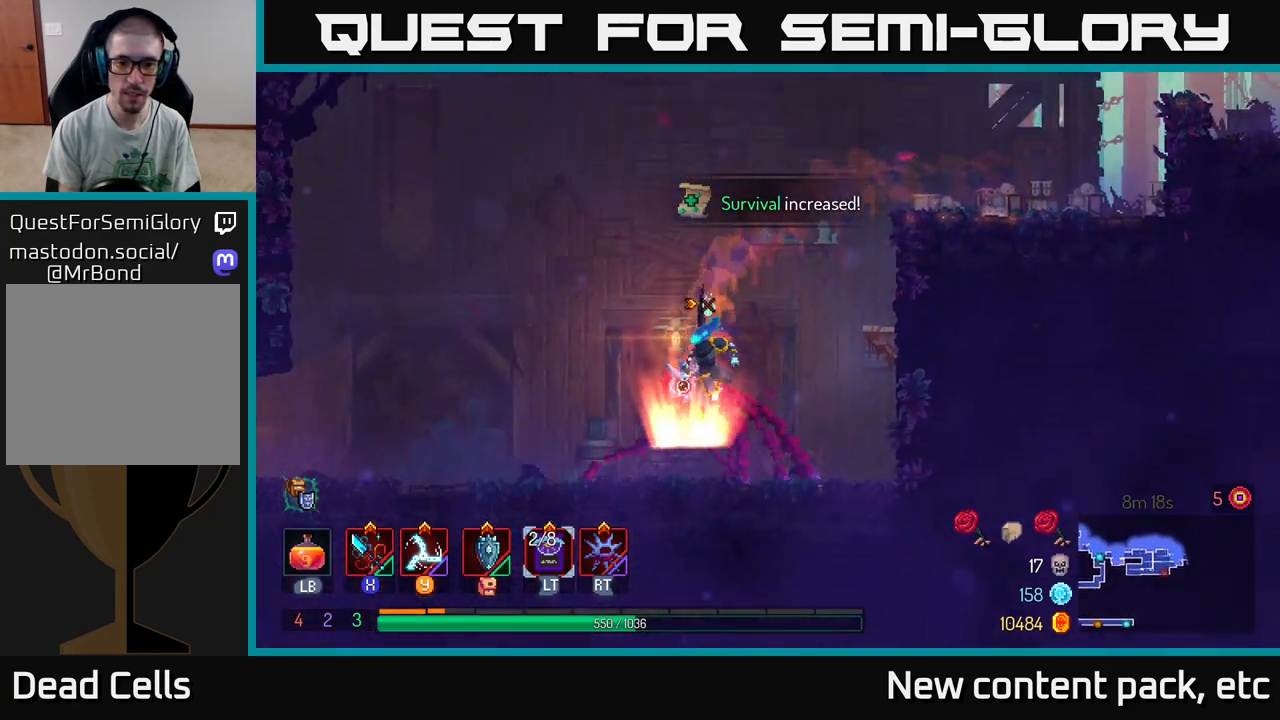
{"buttons": [], "left_stick": "left", "right_stick": "center", "events": [[100, "right_stick", "center"], [133, "left_stick", "center"], [267, "left_stick", "left"]]}
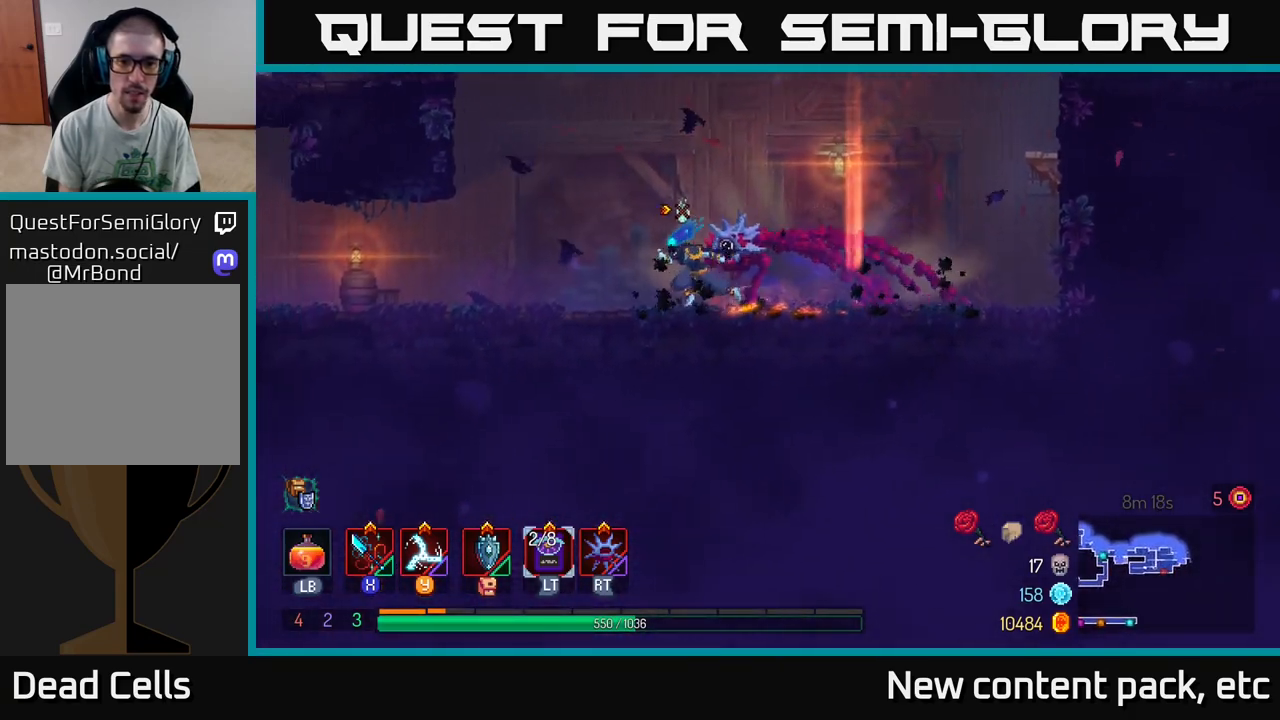
{"buttons": [], "left_stick": "right", "right_stick": "center", "events": [[50, "B", "down"], [150, "B", "up"], [167, "left_stick", "right"]]}
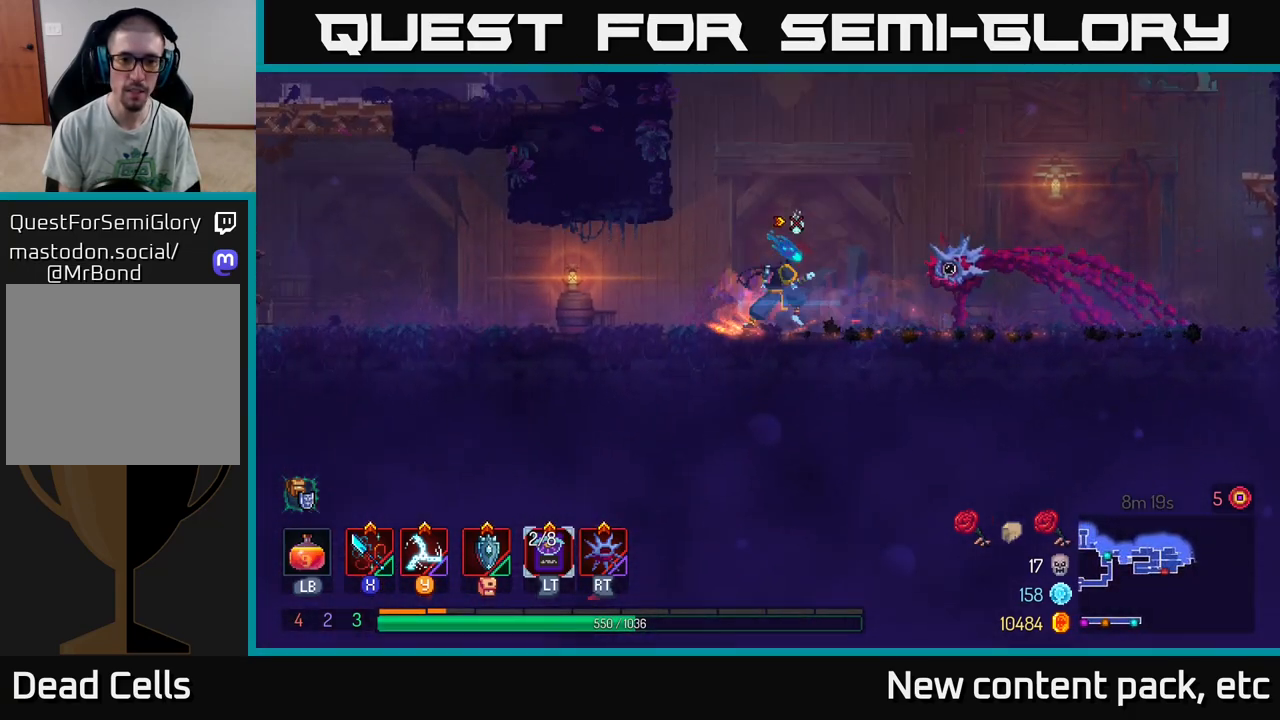
{"buttons": [], "left_stick": "right", "right_stick": "center", "events": []}
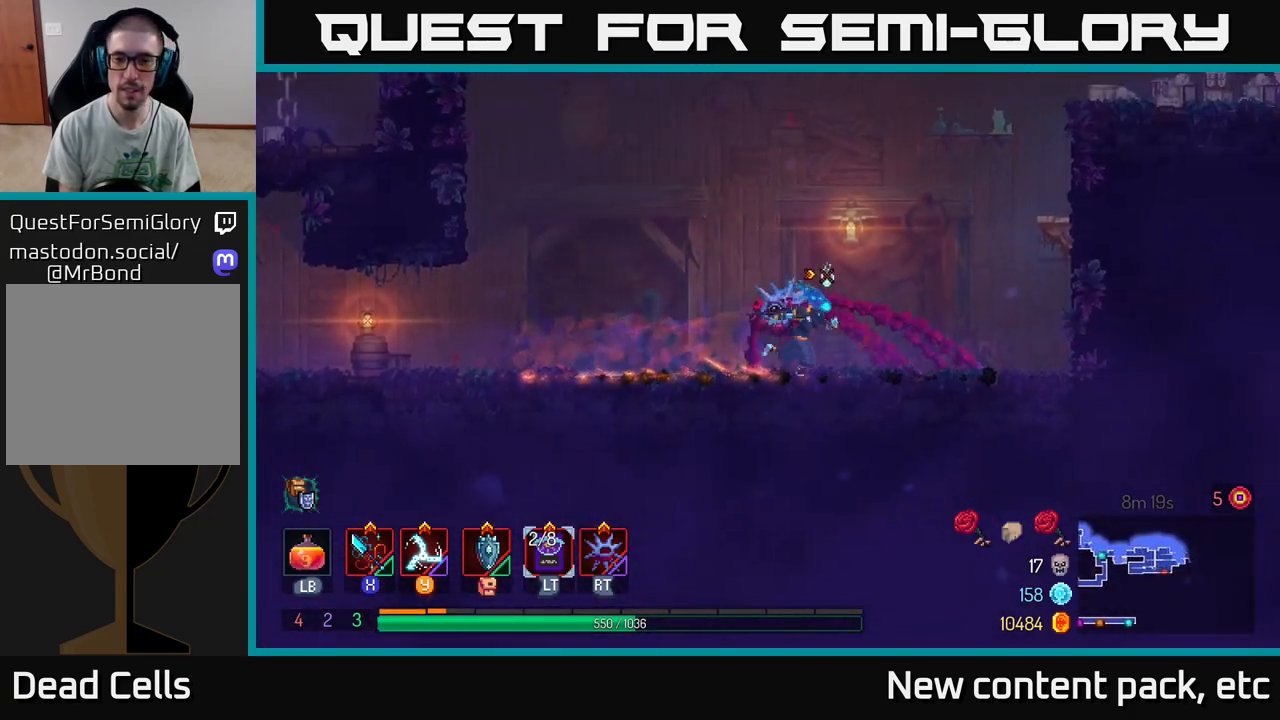
{"buttons": ["A"], "left_stick": "right", "right_stick": "center", "events": [[33, "A", "down"], [167, "A", "up"], [283, "A", "down"], [417, "A", "up"], [483, "A", "down"]]}
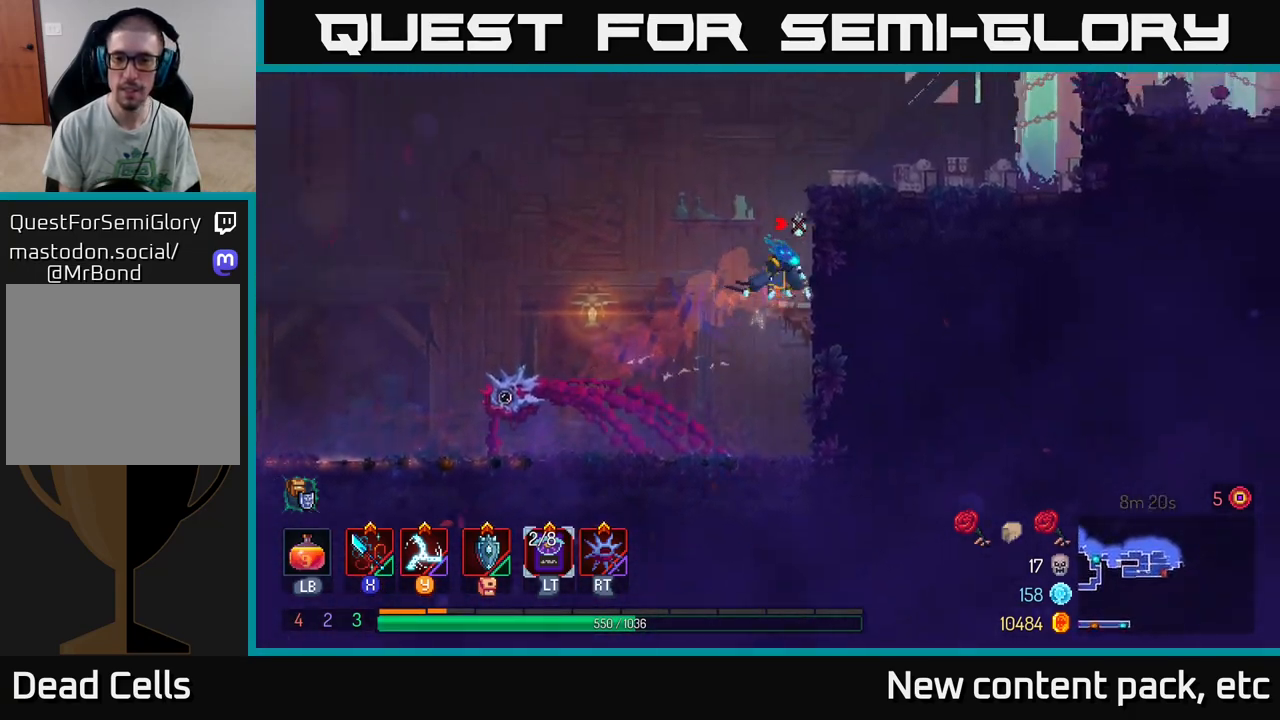
{"buttons": [], "left_stick": "right", "right_stick": "center", "events": [[133, "A", "up"], [367, "A", "down"], [500, "A", "up"]]}
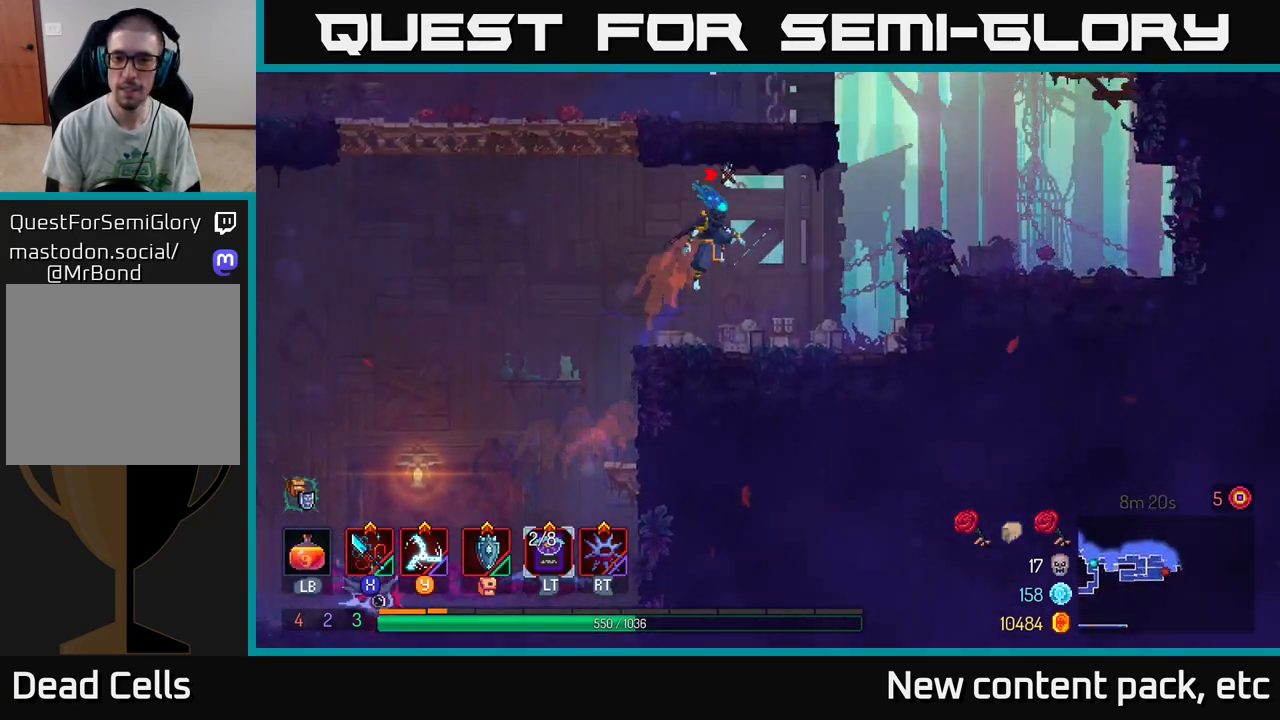
{"buttons": [], "left_stick": "right", "right_stick": "center", "events": [[250, "A", "down"], [367, "A", "up"]]}
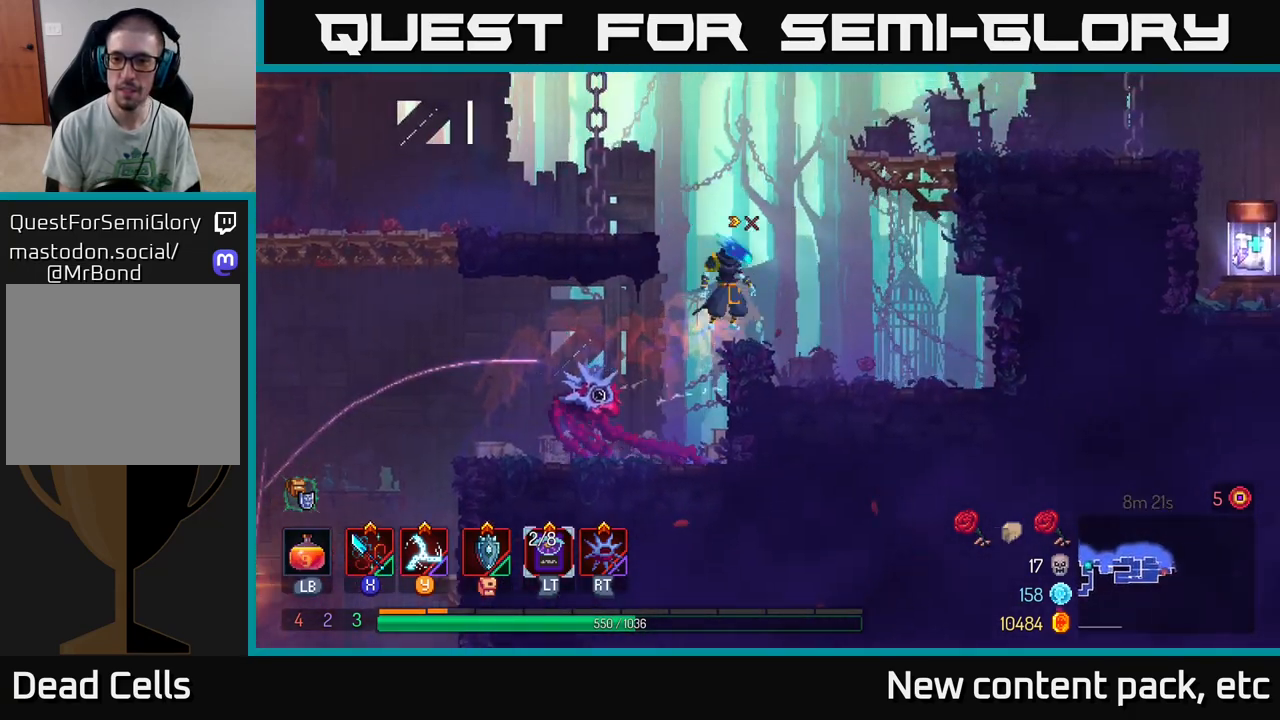
{"buttons": ["A"], "left_stick": "right", "right_stick": "center", "events": [[267, "A", "down"], [317, "left_stick", "left"], [383, "A", "up"], [450, "left_stick", "right"], [467, "A", "down"]]}
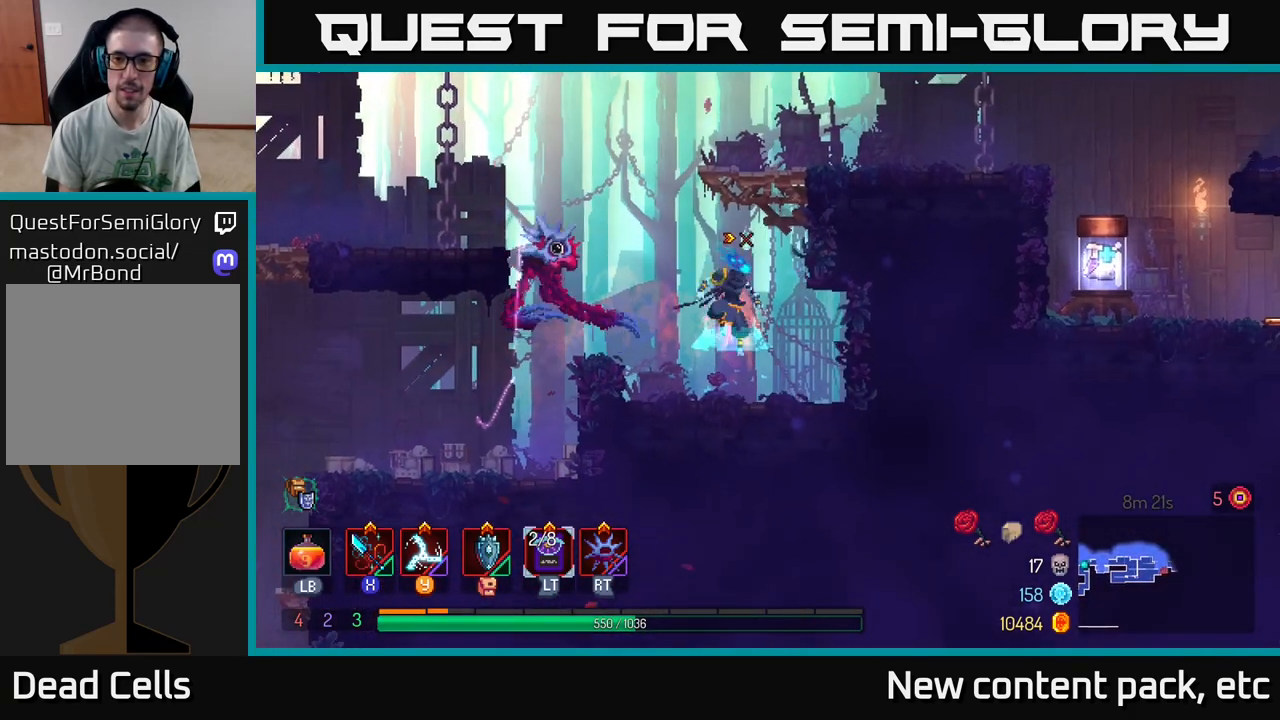
{"buttons": [], "left_stick": "left", "right_stick": "center", "events": [[133, "A", "up"], [200, "A", "down"], [300, "left_stick", "up-left"], [333, "A", "up"], [433, "left_stick", "center"], [483, "left_stick", "left"]]}
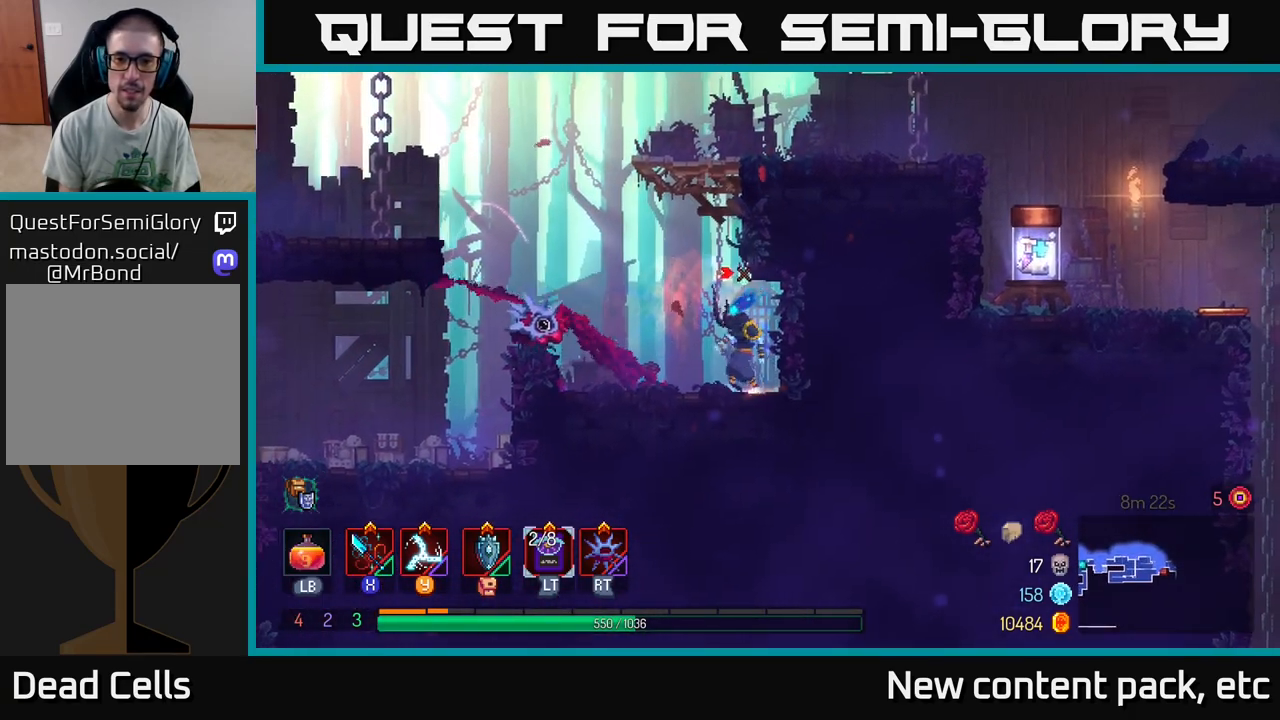
{"buttons": [], "left_stick": "right", "right_stick": "center", "events": [[133, "A", "down"], [150, "left_stick", "center"], [233, "left_stick", "right"], [250, "A", "up"], [300, "A", "down"], [500, "A", "up"]]}